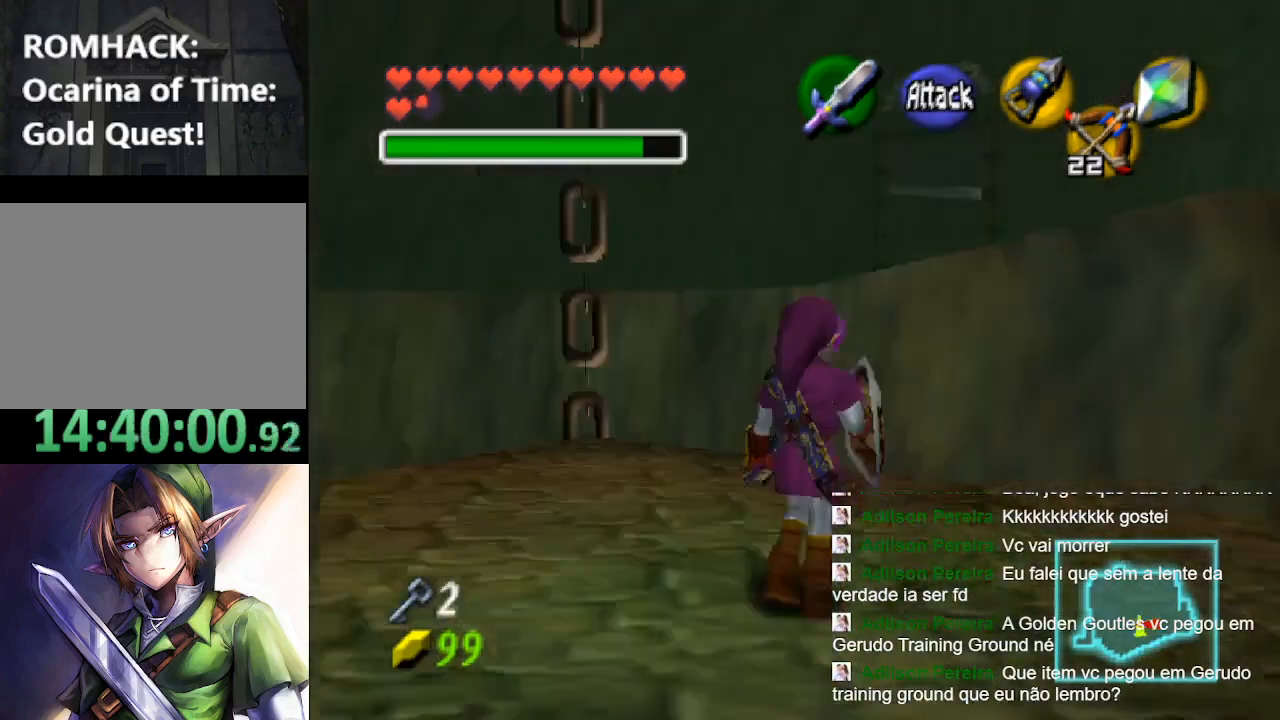
Gameplay with a controller (Nintendo layout); each line is a JSON object with the inputs held at the frame after it (dt_ms = milliseconds from this image to that frame). "events" lists button and stick changes between this image and that frame as [ms after this image, input, new state], when the widget could be followed in between. Not read: L3 R3.
{"dt_ms": 500, "buttons": [], "left_stick": "up-left", "right_stick": "center", "events": [[467, "left_stick", "up-left"]]}
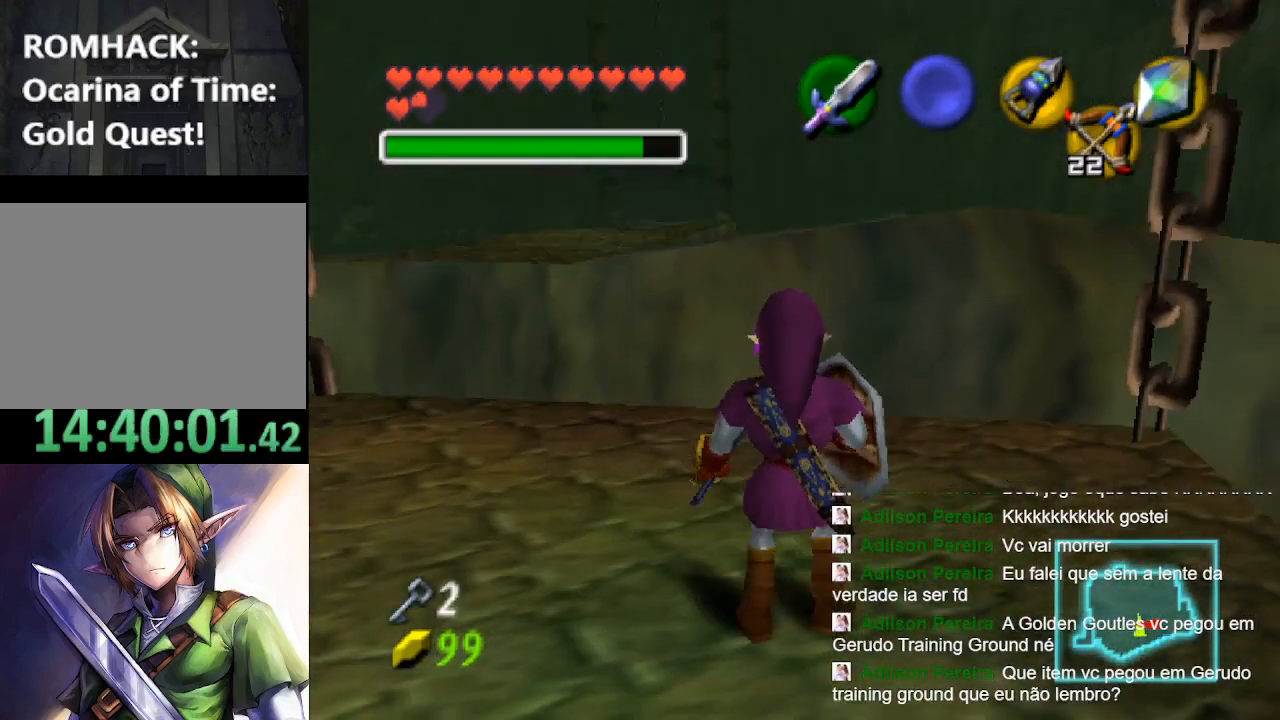
{"dt_ms": 500, "buttons": [], "left_stick": "center", "right_stick": "center", "events": [[233, "left_stick", "center"]]}
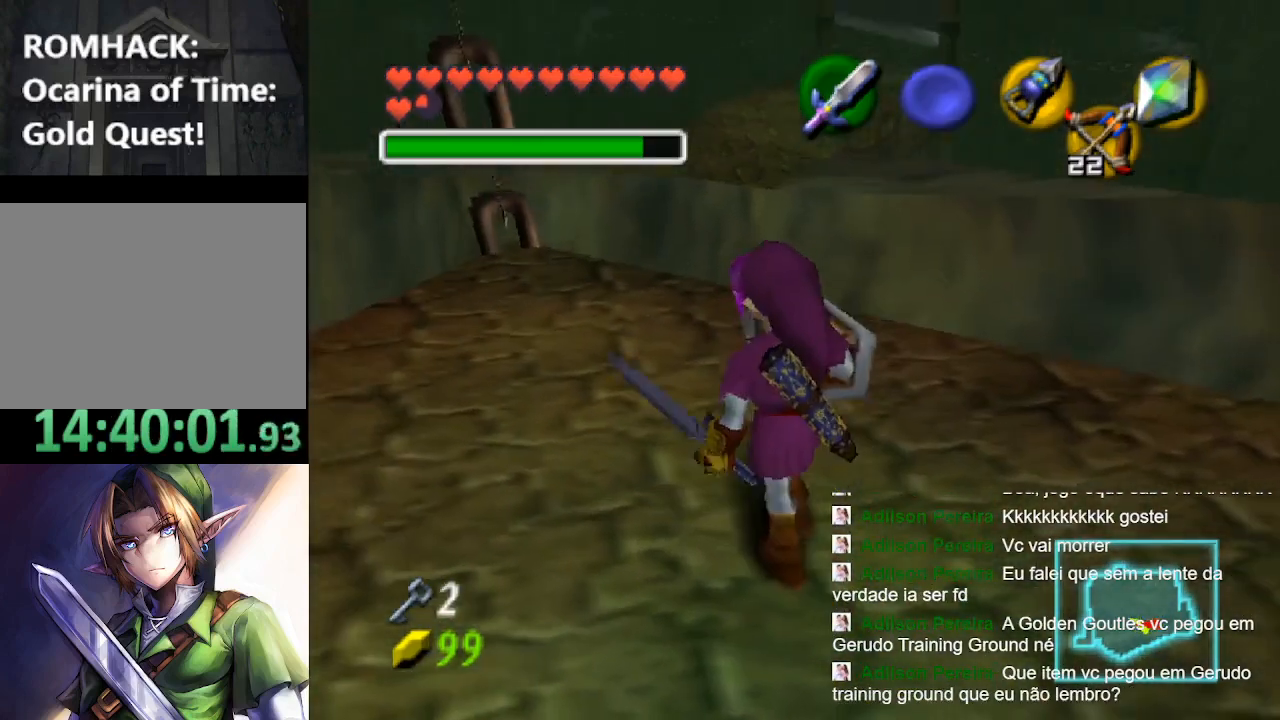
{"dt_ms": 500, "buttons": [], "left_stick": "up", "right_stick": "center", "events": [[500, "left_stick", "up"]]}
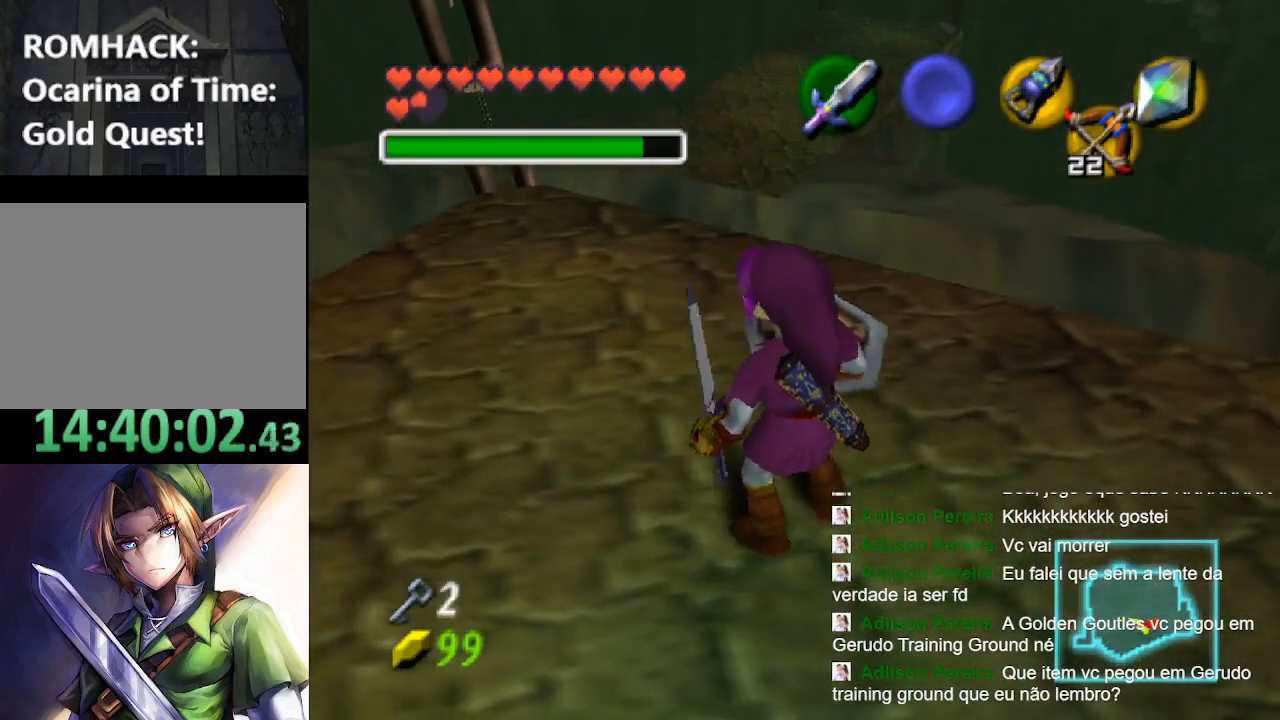
{"dt_ms": 500, "buttons": ["B"], "left_stick": "up", "right_stick": "center", "events": [[233, "B", "down"], [367, "B", "up"], [433, "B", "down"]]}
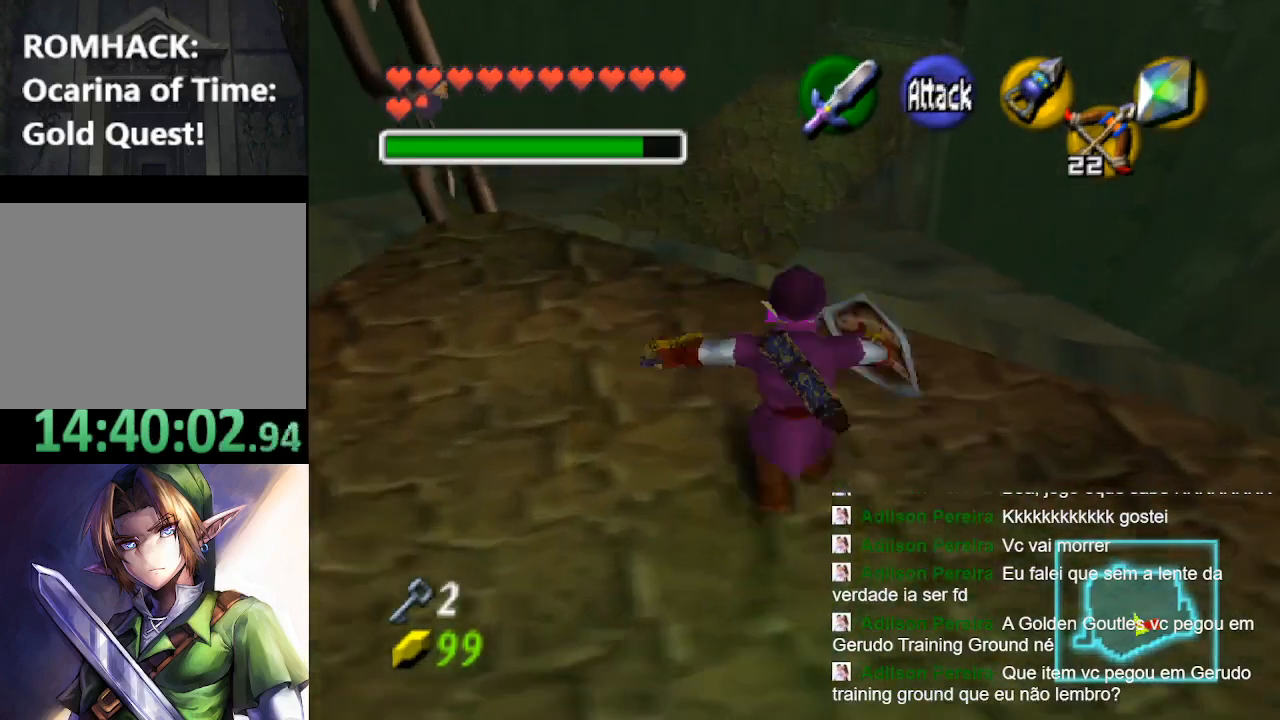
{"dt_ms": 500, "buttons": [], "left_stick": "up", "right_stick": "center", "events": [[33, "B", "up"], [133, "B", "down"], [267, "B", "up"]]}
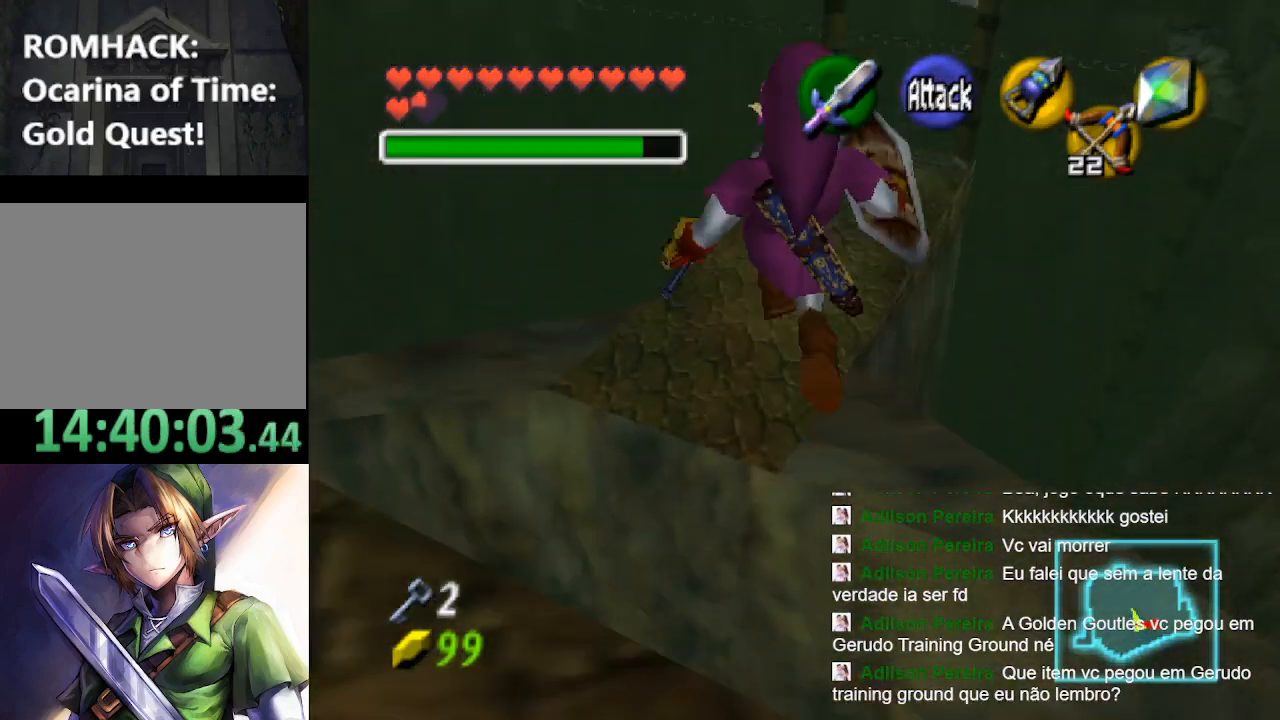
{"dt_ms": 500, "buttons": [], "left_stick": "up", "right_stick": "center", "events": []}
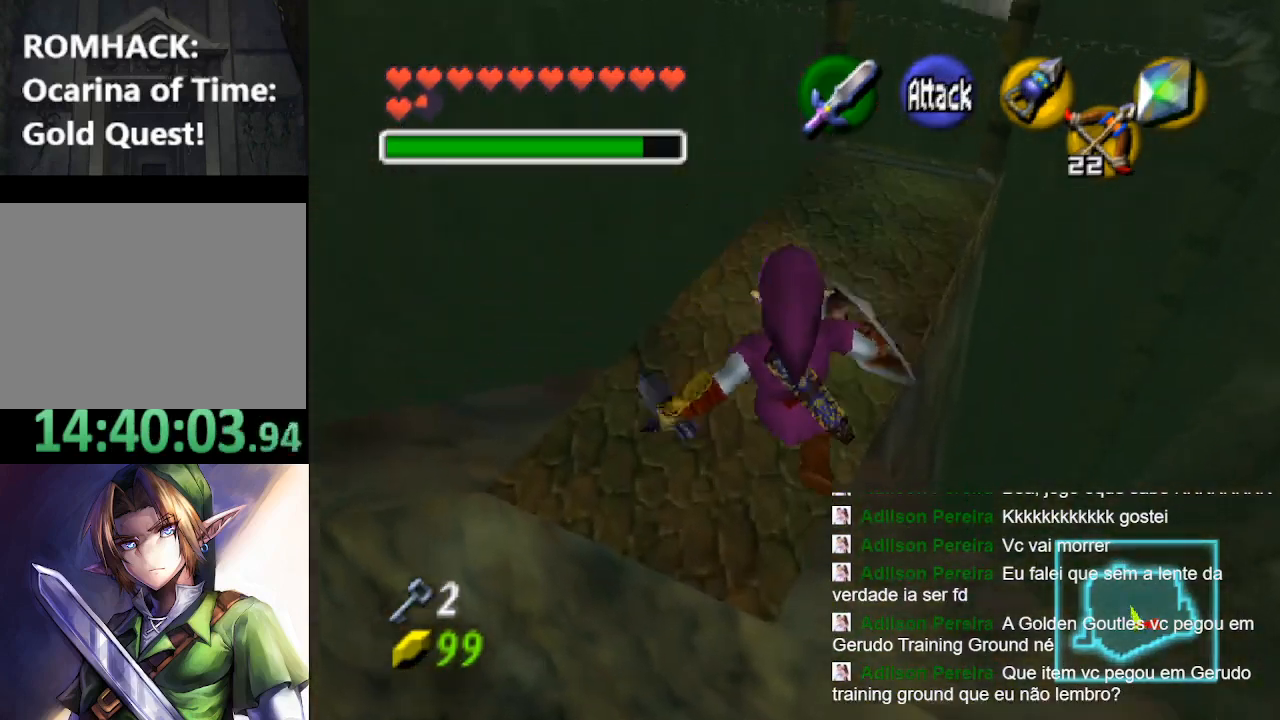
{"dt_ms": 500, "buttons": [], "left_stick": "left", "right_stick": "center", "events": [[233, "left_stick", "center"], [500, "left_stick", "left"]]}
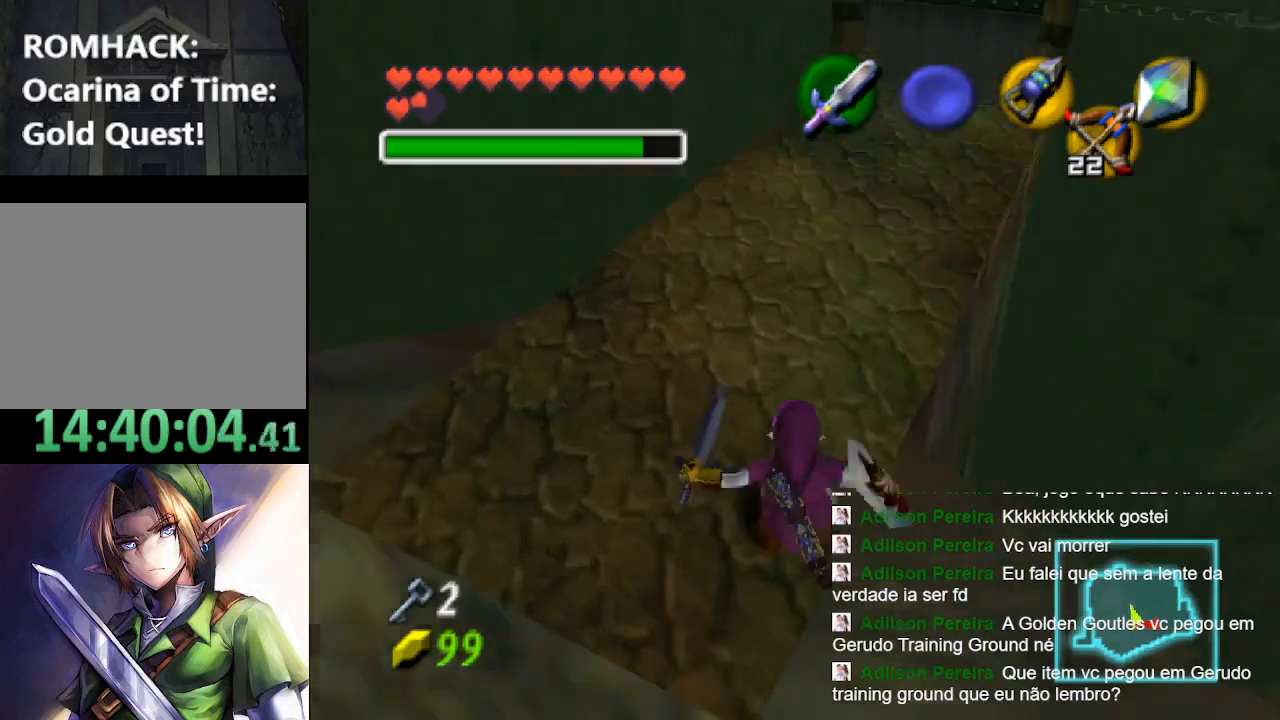
{"dt_ms": 500, "buttons": [], "left_stick": "up", "right_stick": "center", "events": [[133, "left_stick", "center"], [167, "L2", "down"], [300, "L2", "up"], [500, "left_stick", "up"]]}
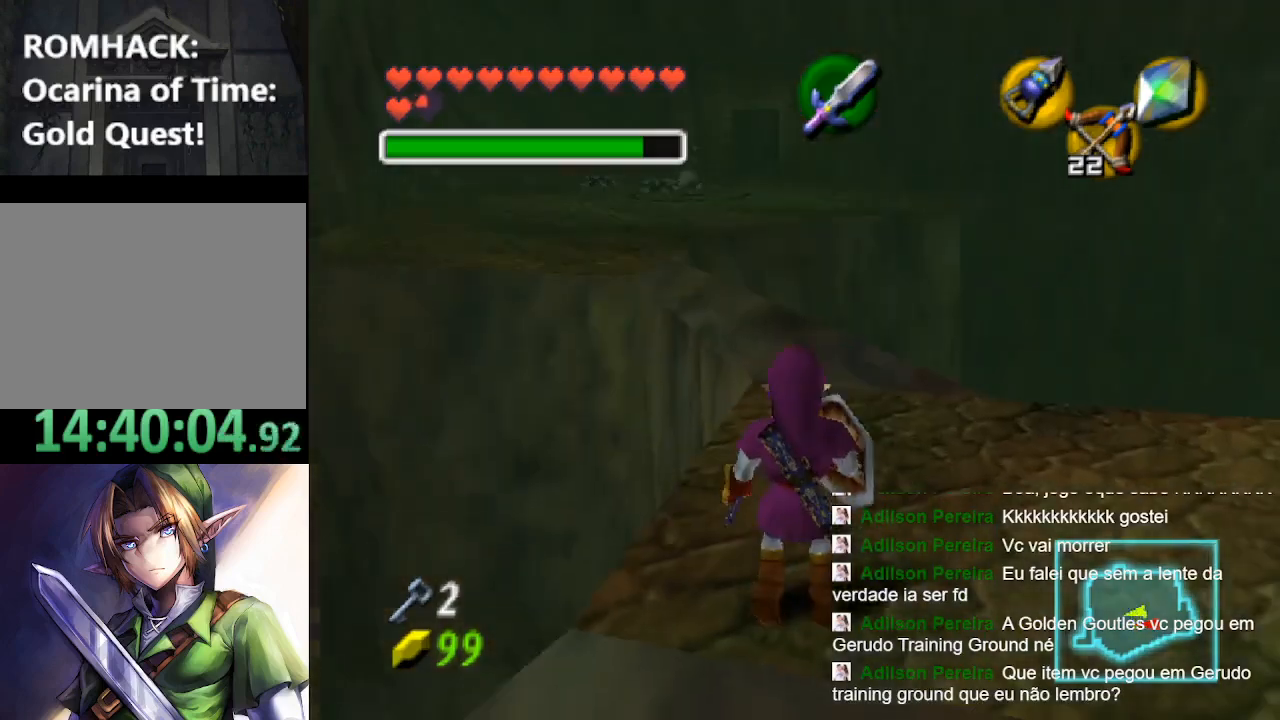
{"dt_ms": 500, "buttons": [], "left_stick": "up", "right_stick": "center", "events": []}
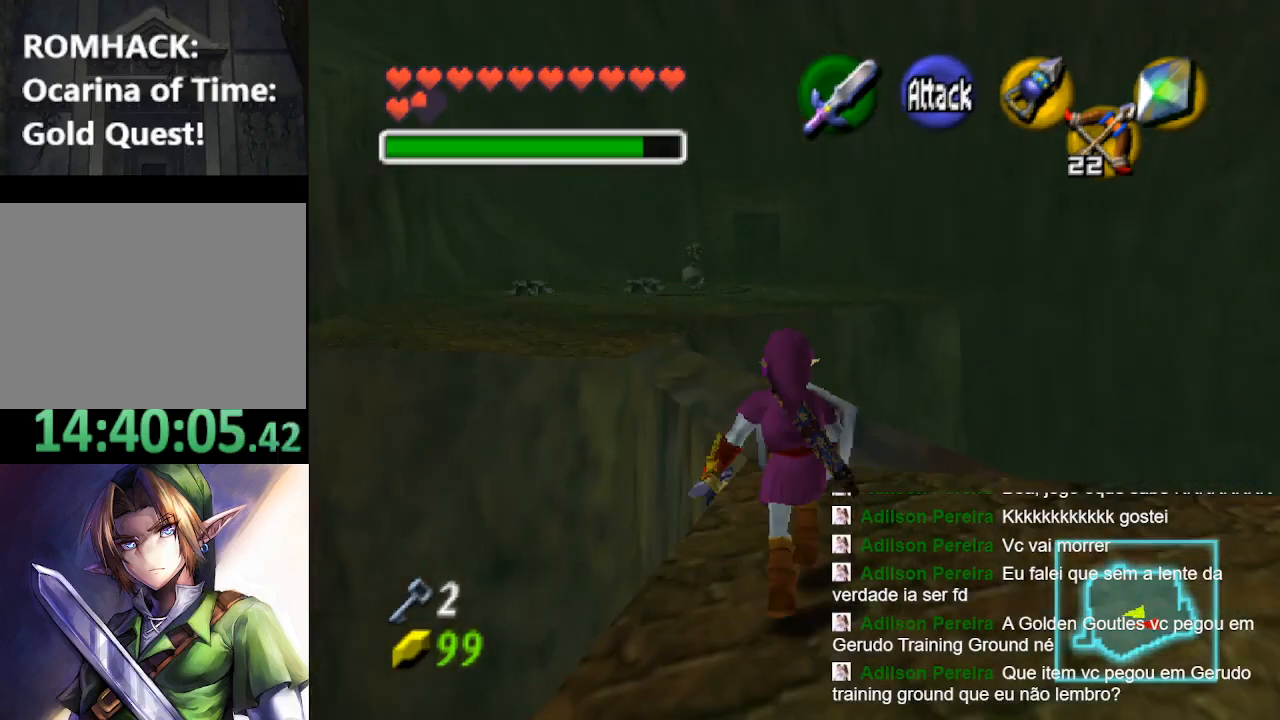
{"dt_ms": 500, "buttons": [], "left_stick": "up", "right_stick": "center", "events": []}
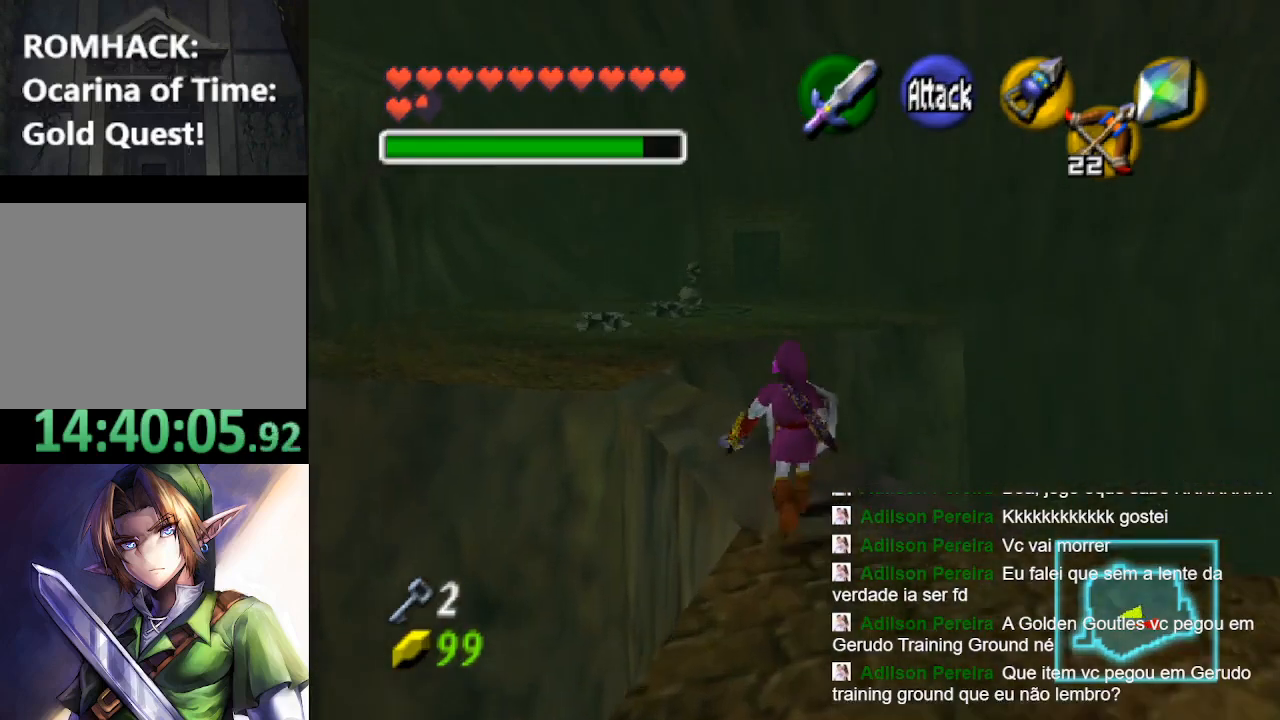
{"dt_ms": 500, "buttons": [], "left_stick": "up", "right_stick": "center", "events": []}
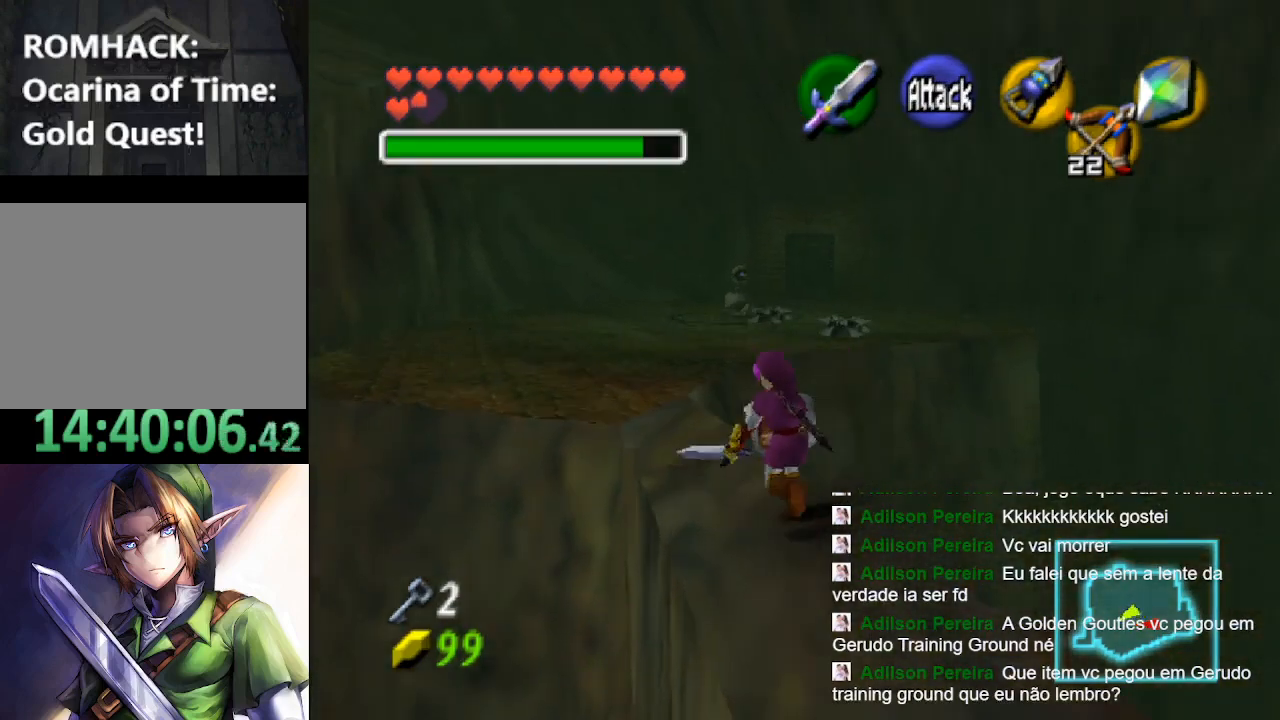
{"dt_ms": 500, "buttons": [], "left_stick": "up", "right_stick": "center", "events": []}
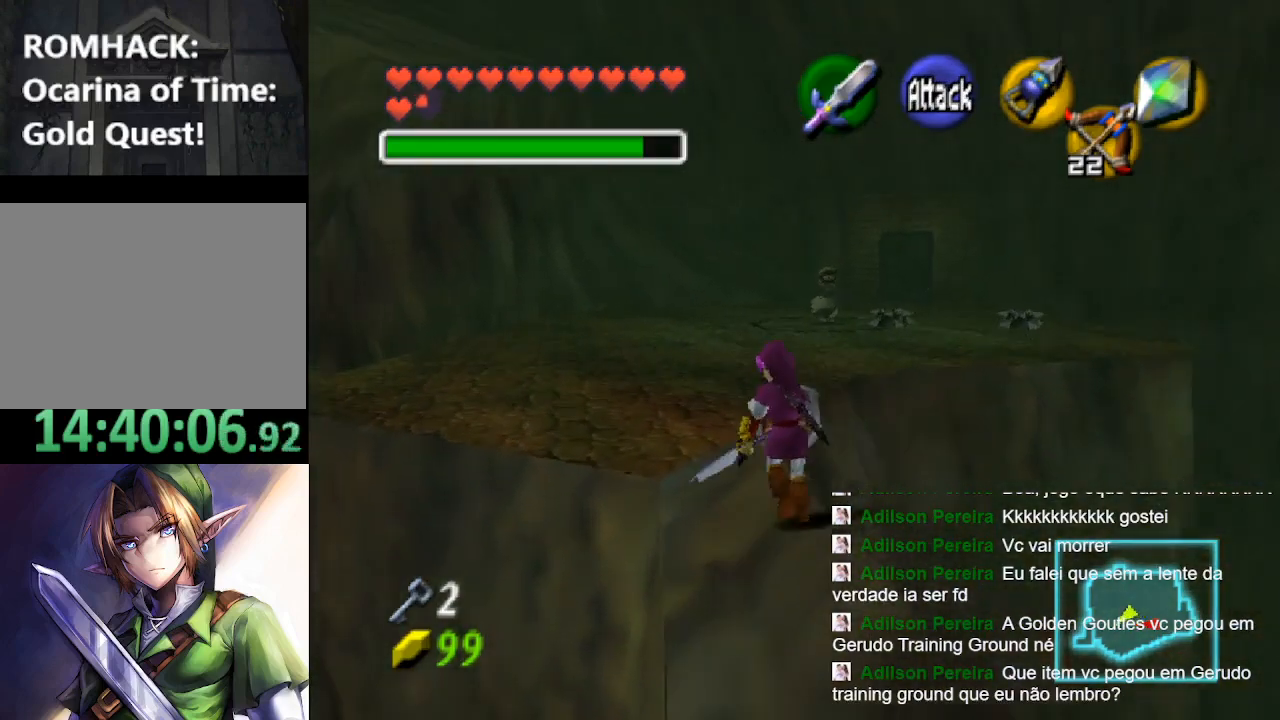
{"dt_ms": 500, "buttons": [], "left_stick": "up", "right_stick": "center", "events": []}
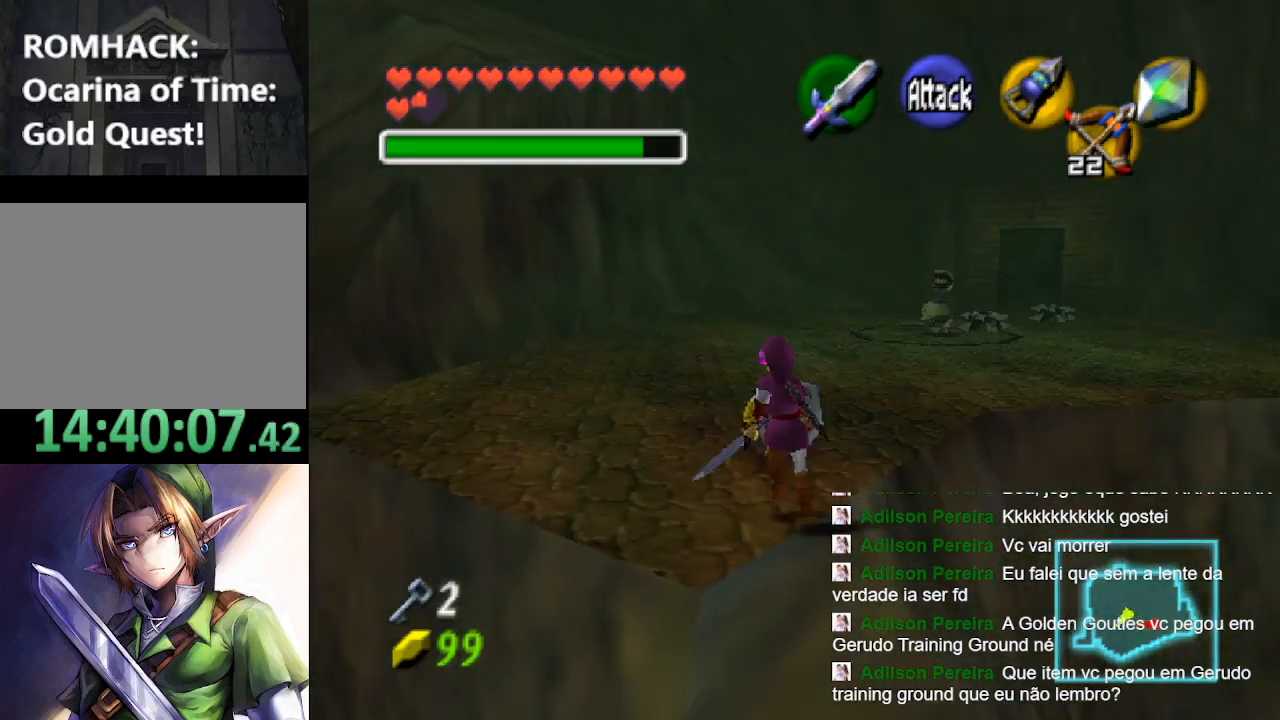
{"dt_ms": 500, "buttons": [], "left_stick": "up-right", "right_stick": "center", "events": [[233, "left_stick", "up-right"]]}
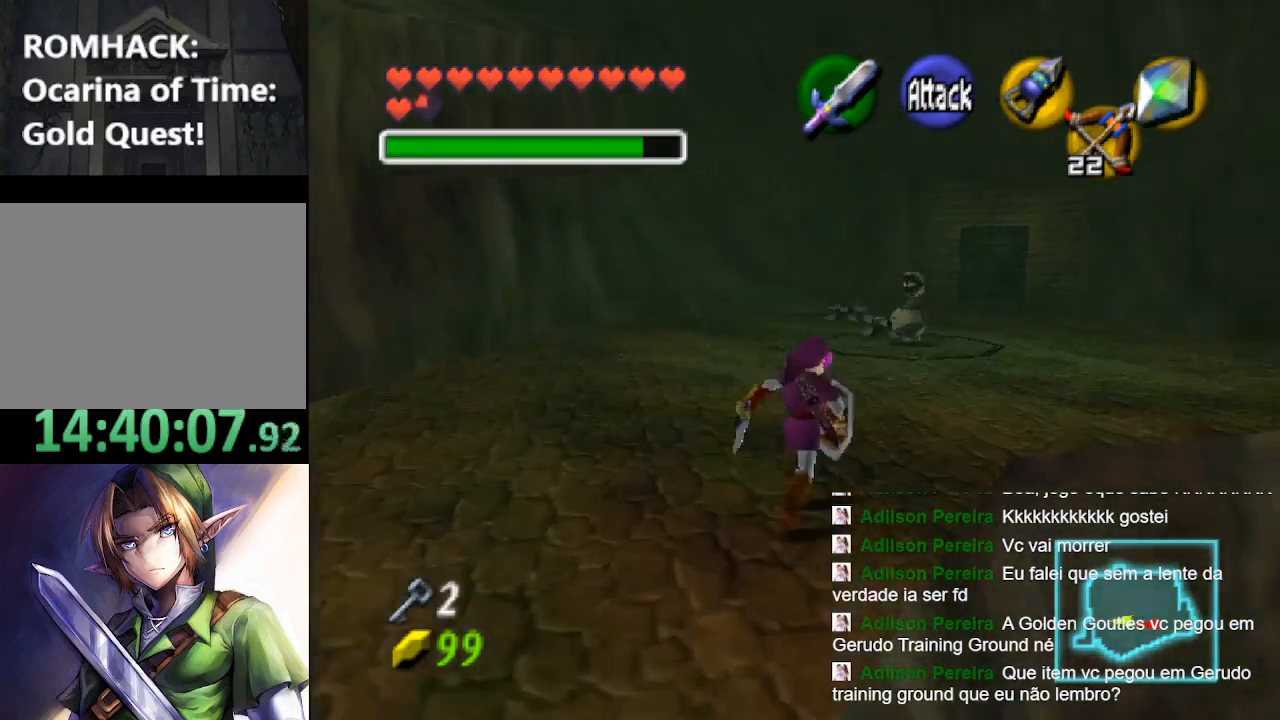
{"dt_ms": 500, "buttons": [], "left_stick": "up", "right_stick": "center", "events": [[400, "left_stick", "up"]]}
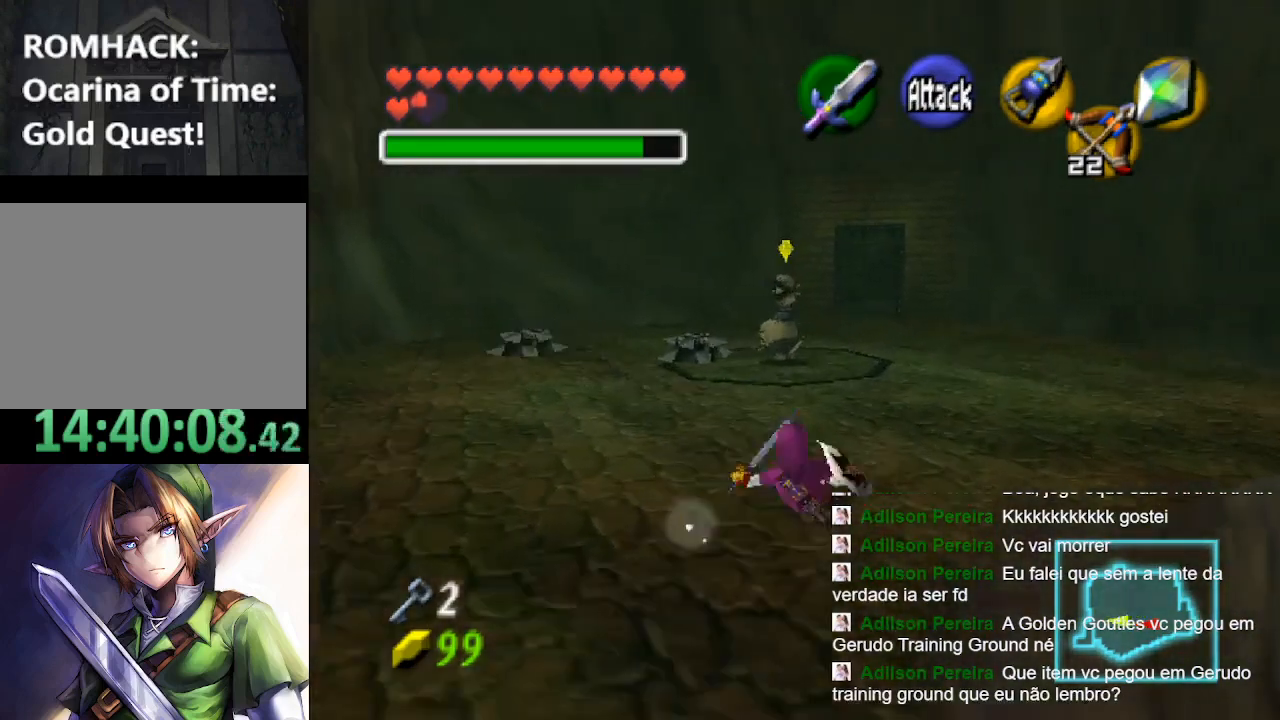
{"dt_ms": 500, "buttons": [], "left_stick": "up", "right_stick": "center", "events": [[133, "B", "down"], [233, "B", "up"], [333, "B", "down"], [433, "B", "up"]]}
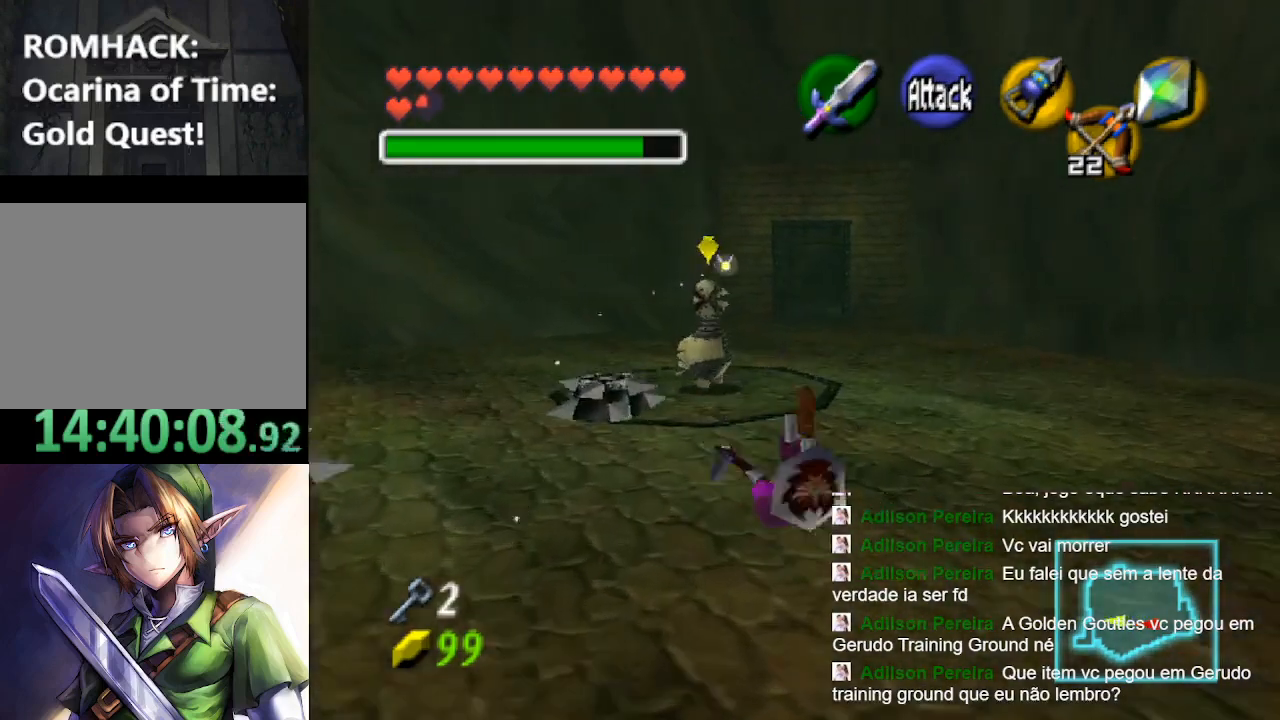
{"dt_ms": 500, "buttons": ["B"], "left_stick": "up", "right_stick": "center", "events": [[267, "B", "down"], [367, "B", "up"], [467, "B", "down"]]}
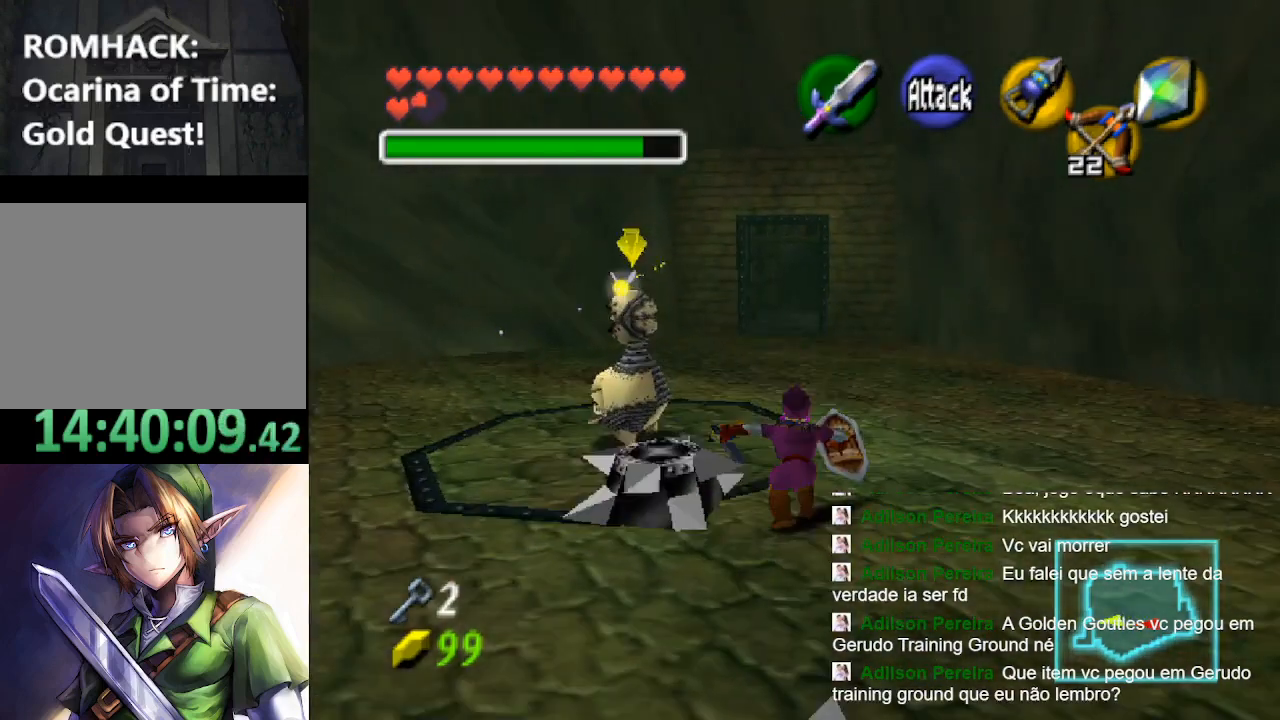
{"dt_ms": 500, "buttons": [], "left_stick": "up", "right_stick": "center", "events": [[100, "B", "up"]]}
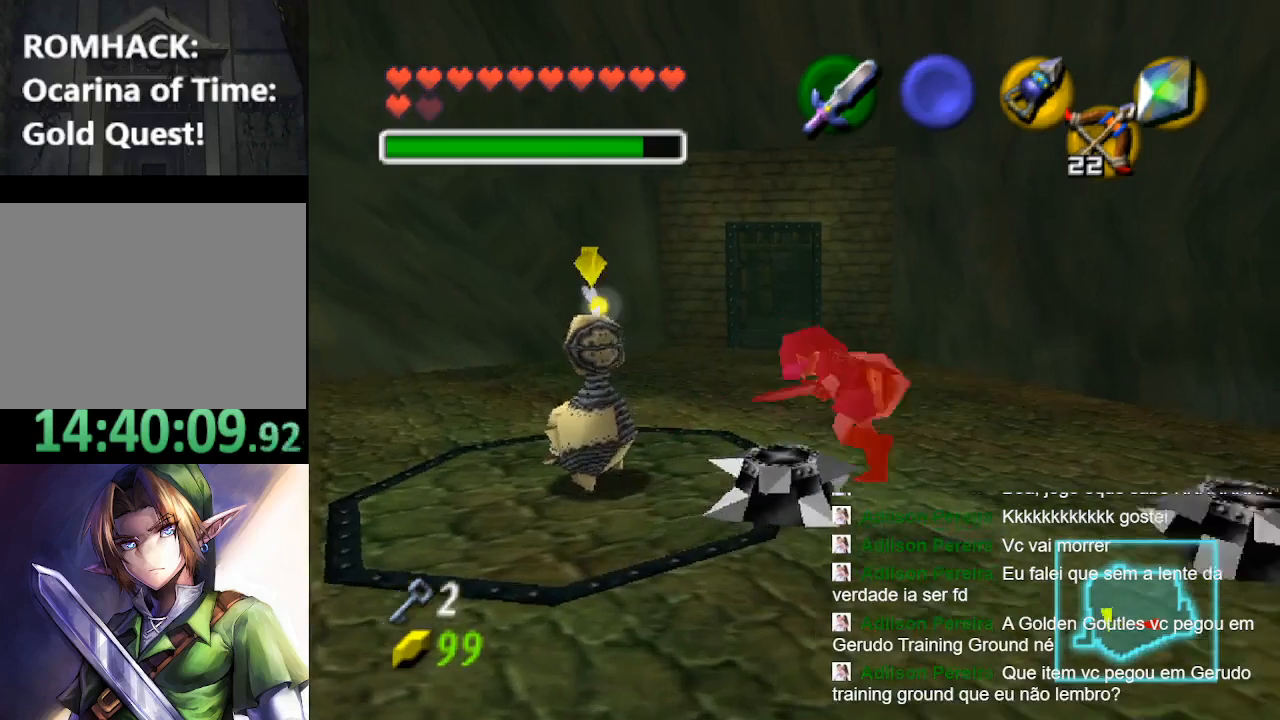
{"dt_ms": 500, "buttons": ["B"], "left_stick": "up", "right_stick": "center", "events": [[267, "B", "down"], [367, "B", "up"], [467, "B", "down"]]}
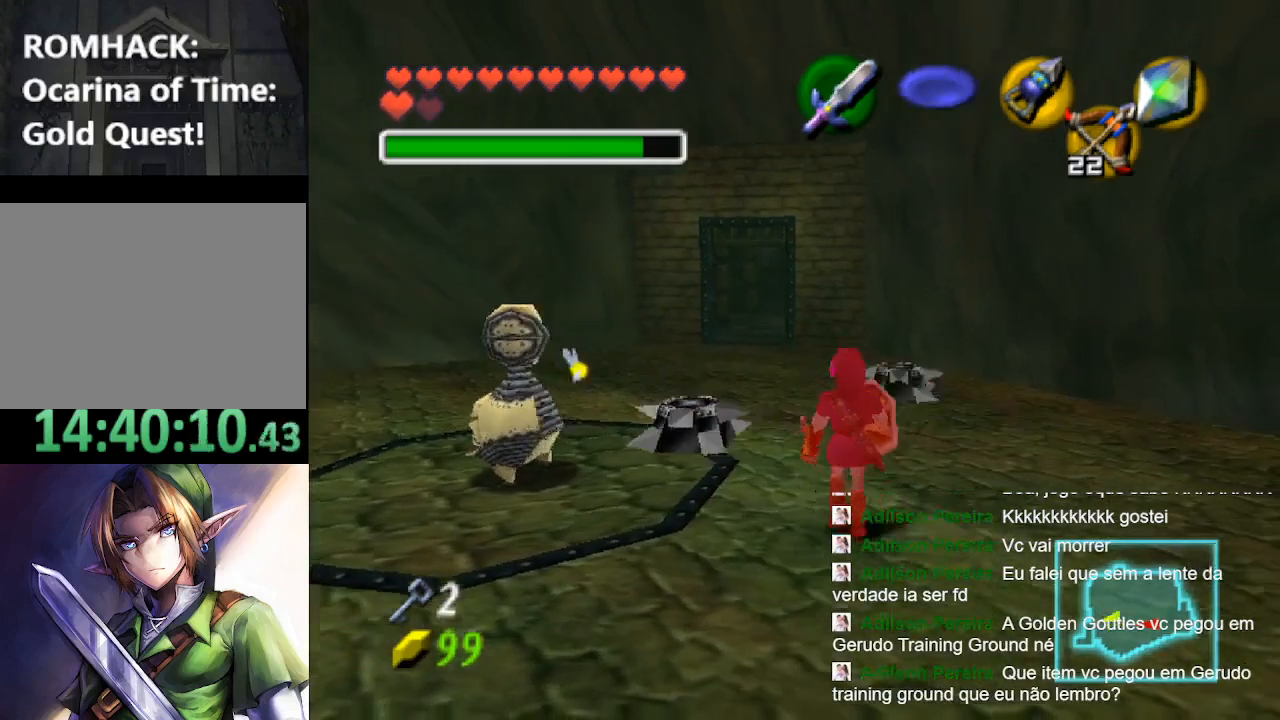
{"dt_ms": 500, "buttons": [], "left_stick": "up", "right_stick": "center", "events": [[67, "B", "up"], [133, "B", "down"], [267, "B", "up"]]}
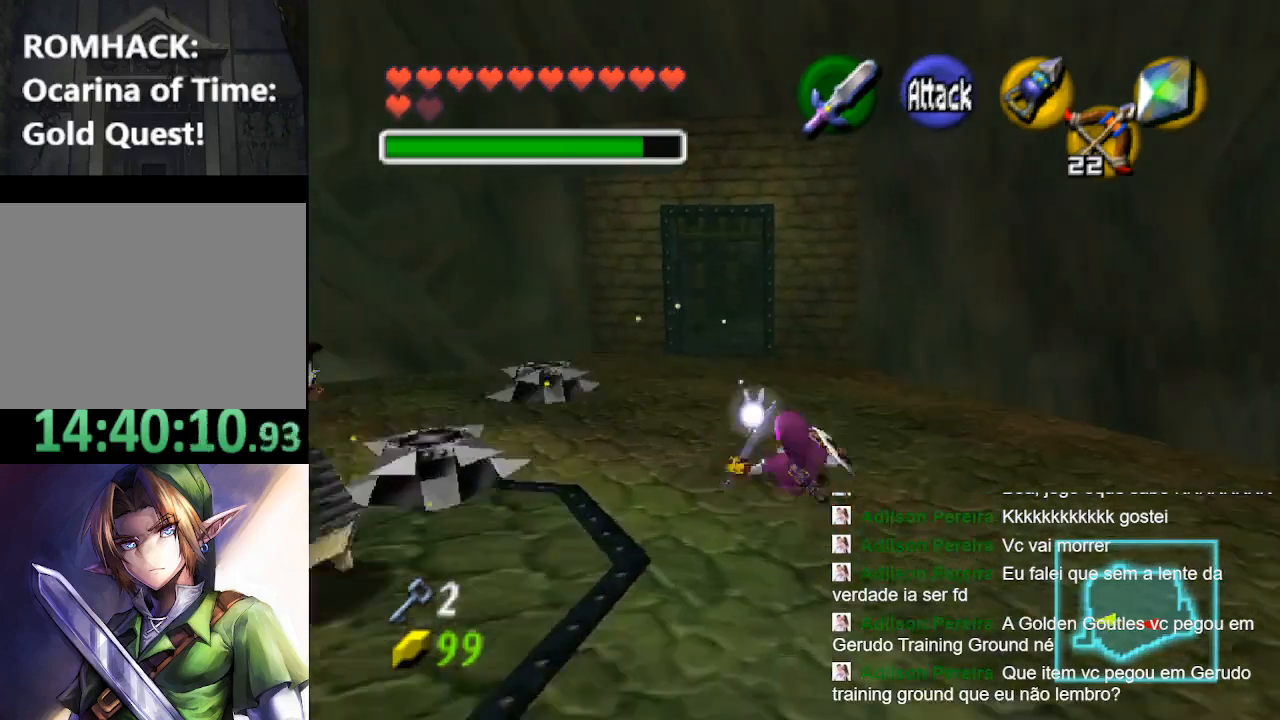
{"dt_ms": 500, "buttons": [], "left_stick": "up", "right_stick": "center", "events": [[133, "B", "down"], [267, "B", "up"], [333, "B", "down"], [467, "B", "up"]]}
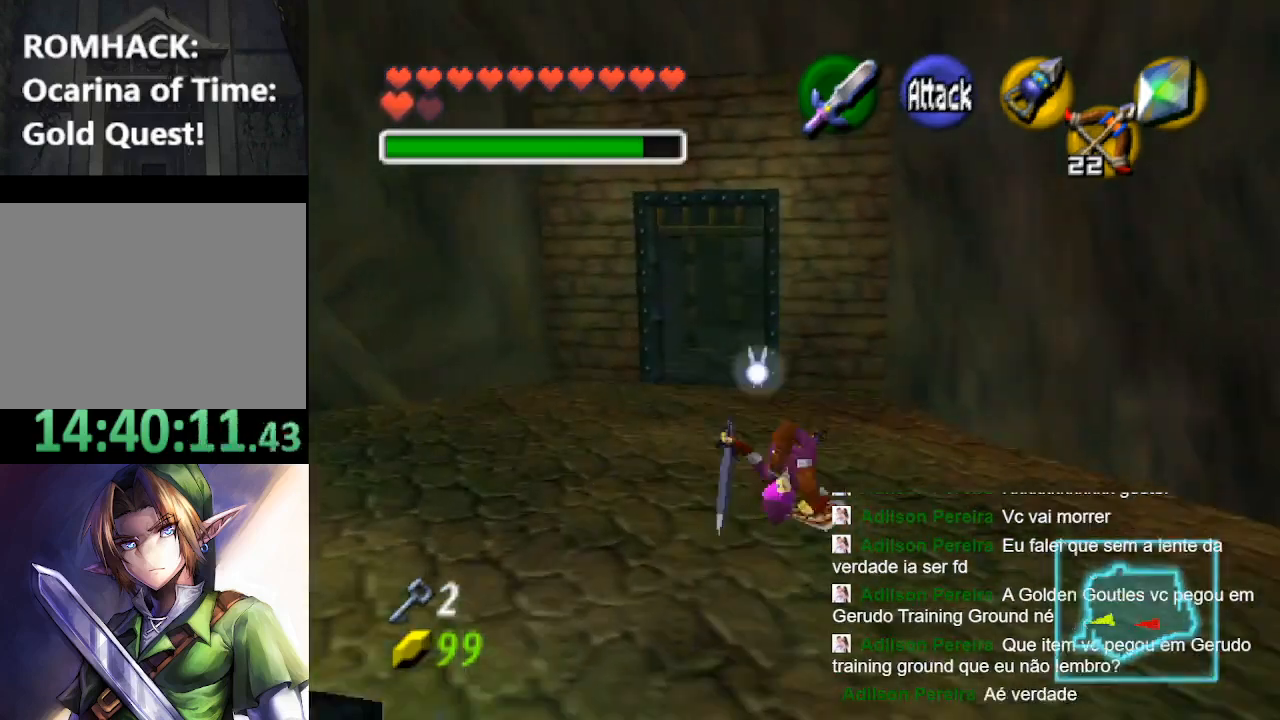
{"dt_ms": 500, "buttons": [], "left_stick": "up", "right_stick": "center", "events": []}
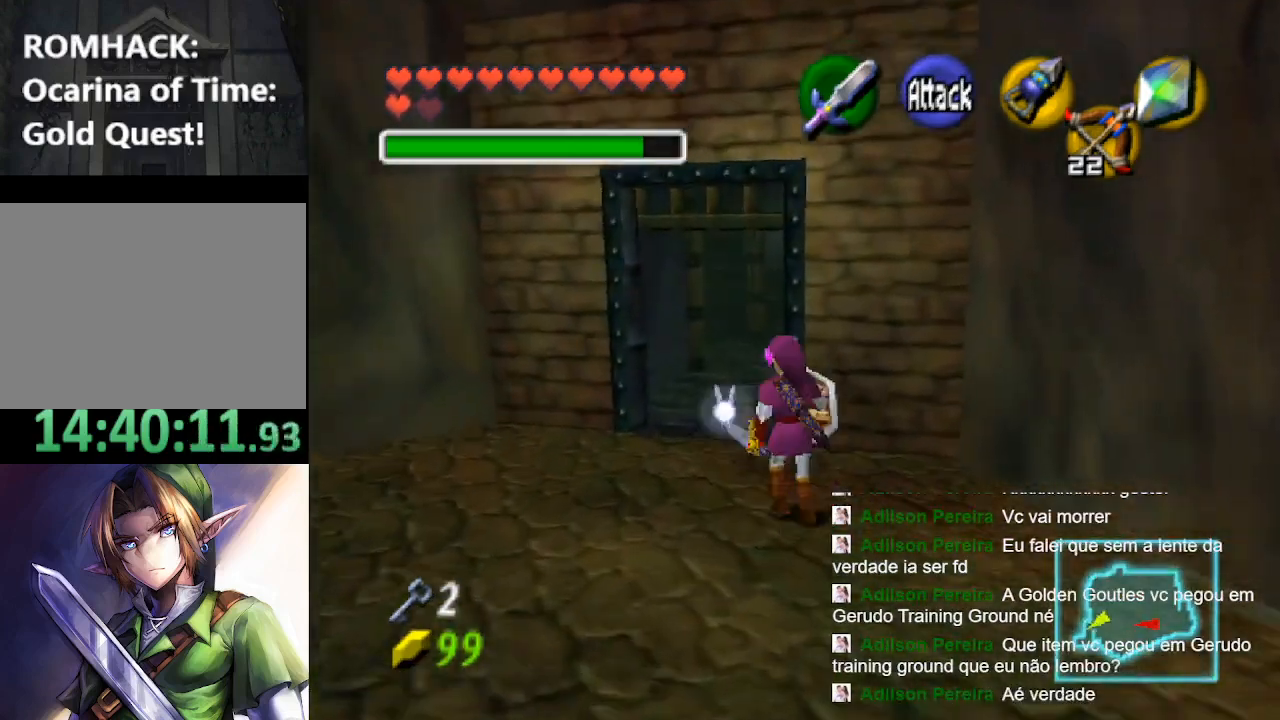
{"dt_ms": 500, "buttons": ["B"], "left_stick": "up", "right_stick": "center", "events": [[433, "B", "down"]]}
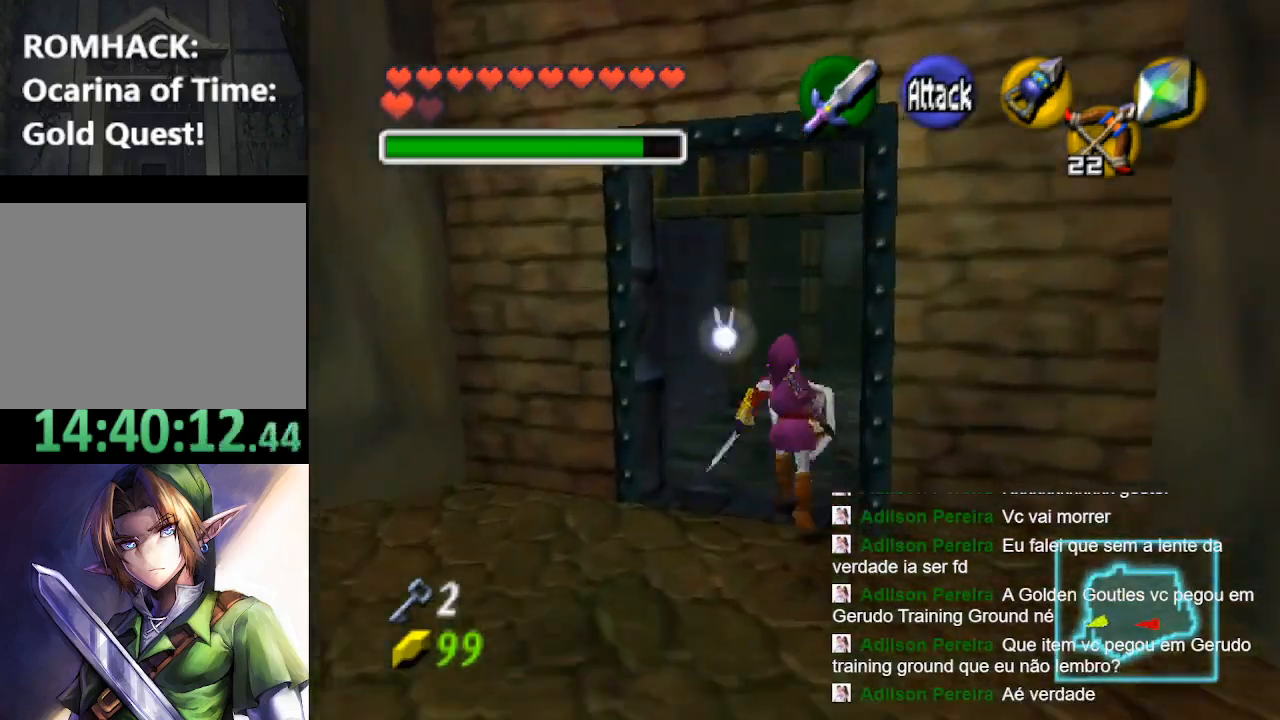
{"dt_ms": 500, "buttons": [], "left_stick": "up", "right_stick": "center", "events": [[33, "B", "up"], [100, "B", "down"], [200, "B", "up"]]}
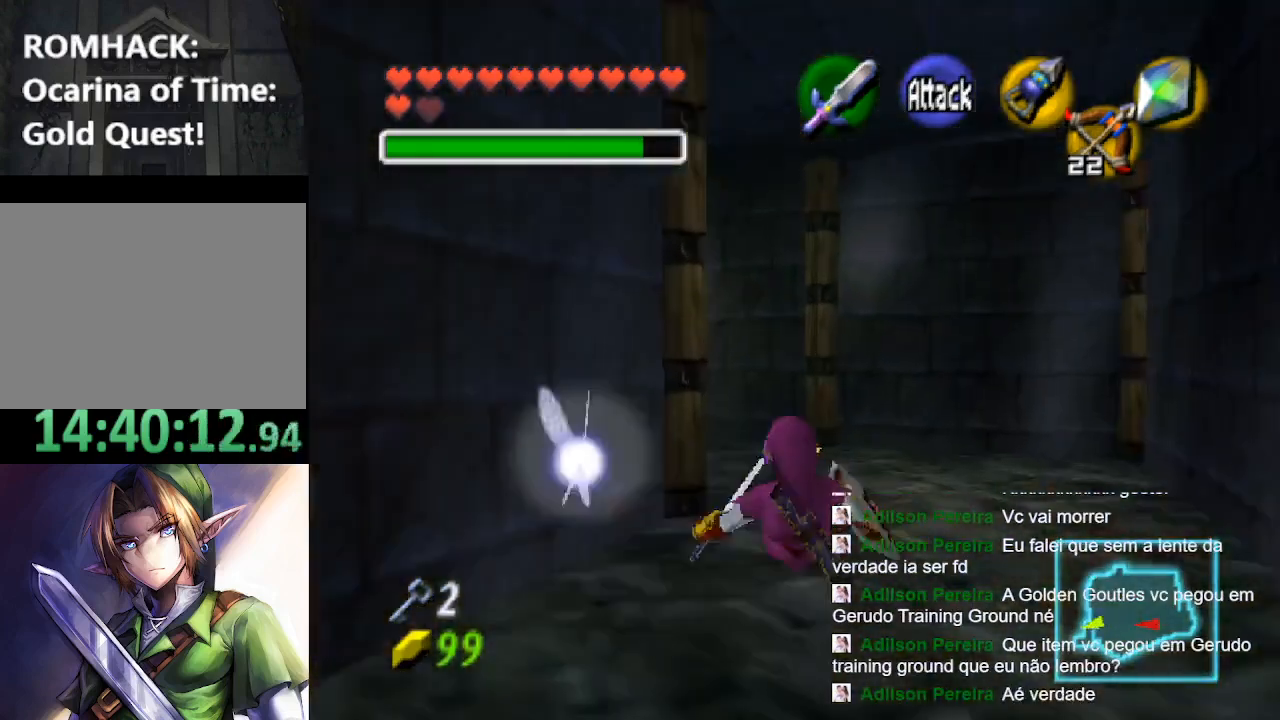
{"dt_ms": 1000, "buttons": [], "left_stick": "up-left", "right_stick": "center"}
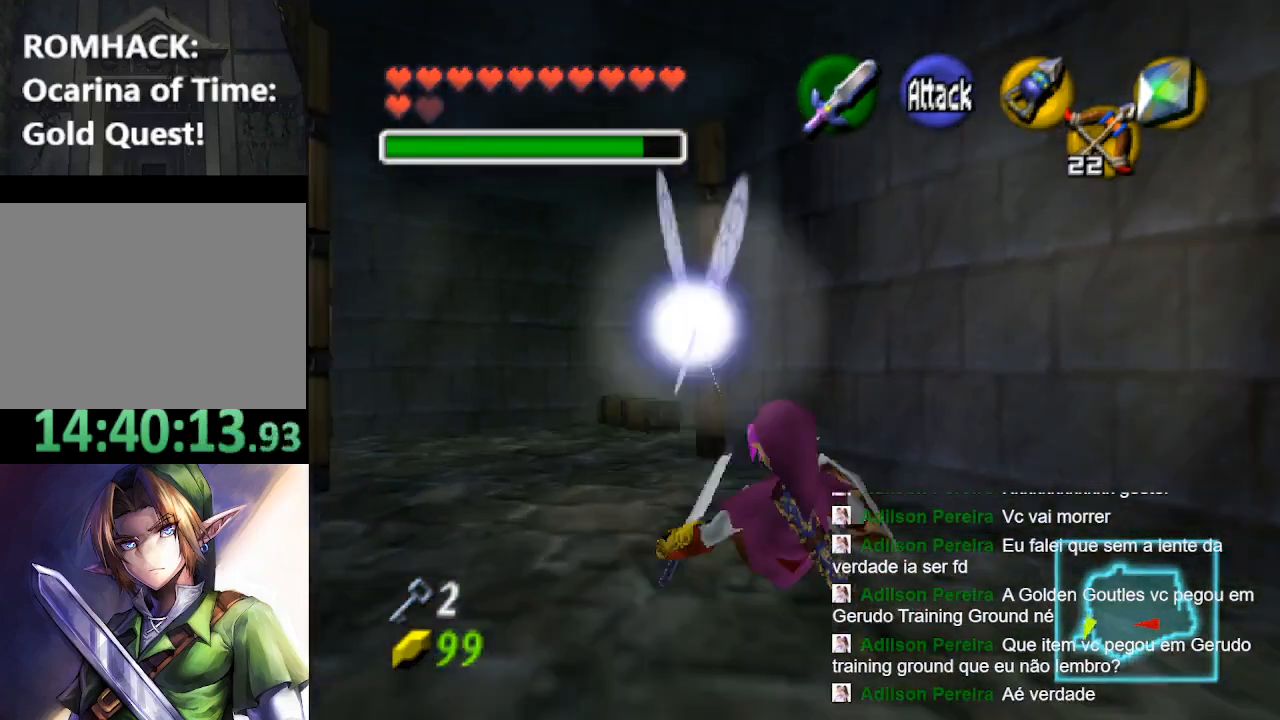
{"dt_ms": 500, "buttons": ["B"], "left_stick": "up-left", "right_stick": "center", "events": [[233, "B", "down"], [333, "B", "up"], [433, "B", "down"]]}
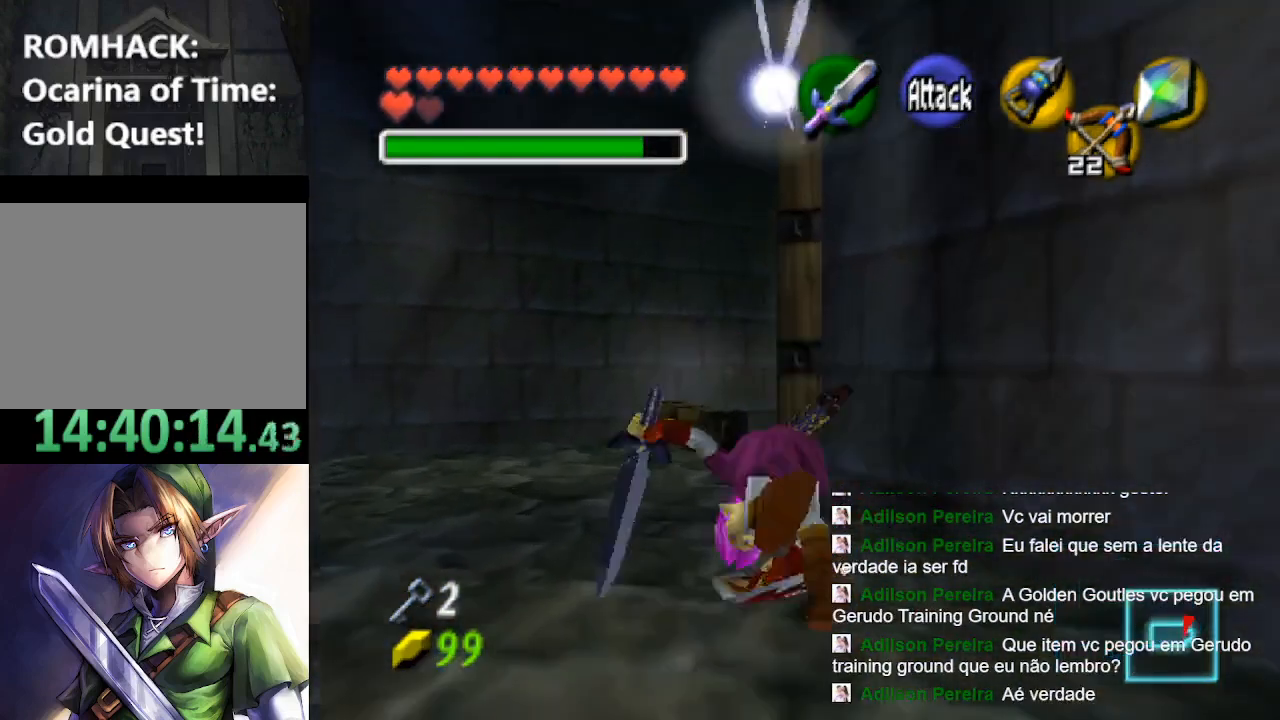
{"dt_ms": 500, "buttons": [], "left_stick": "up-right", "right_stick": "center", "events": [[33, "B", "up"], [267, "left_stick", "up"], [367, "left_stick", "up-right"]]}
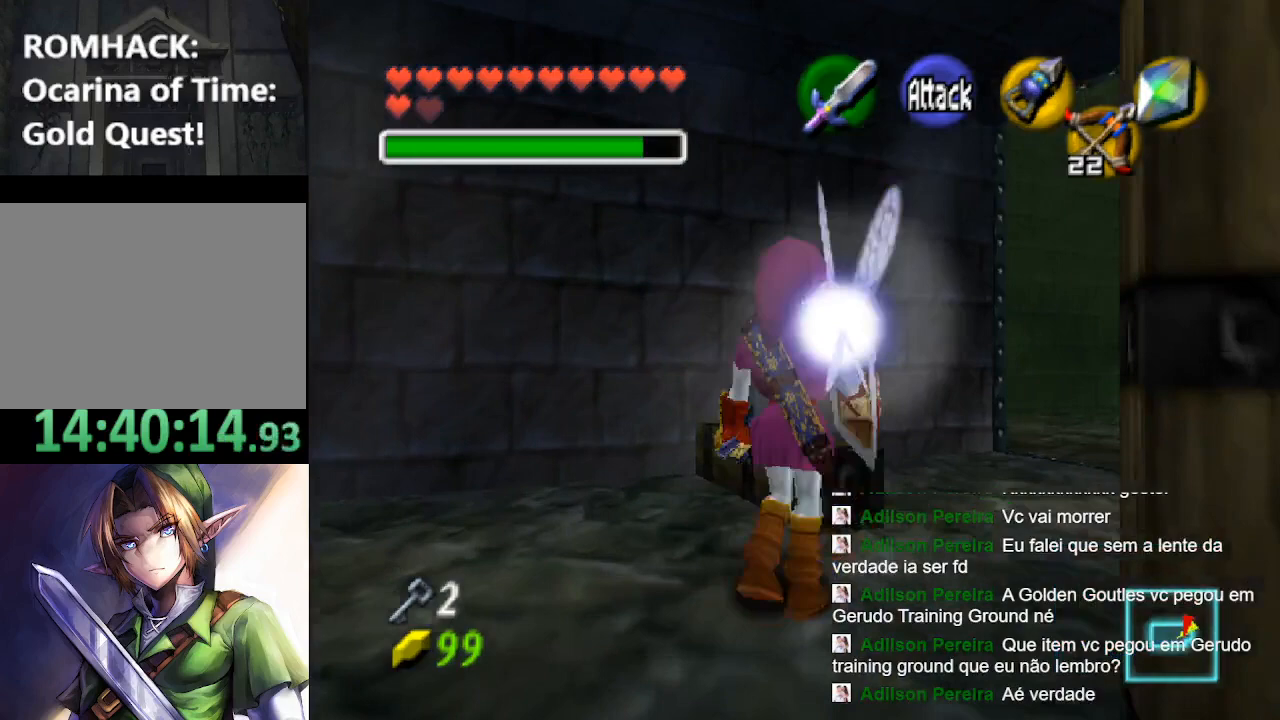
{"dt_ms": 500, "buttons": [], "left_stick": "up", "right_stick": "center", "events": [[400, "left_stick", "up"]]}
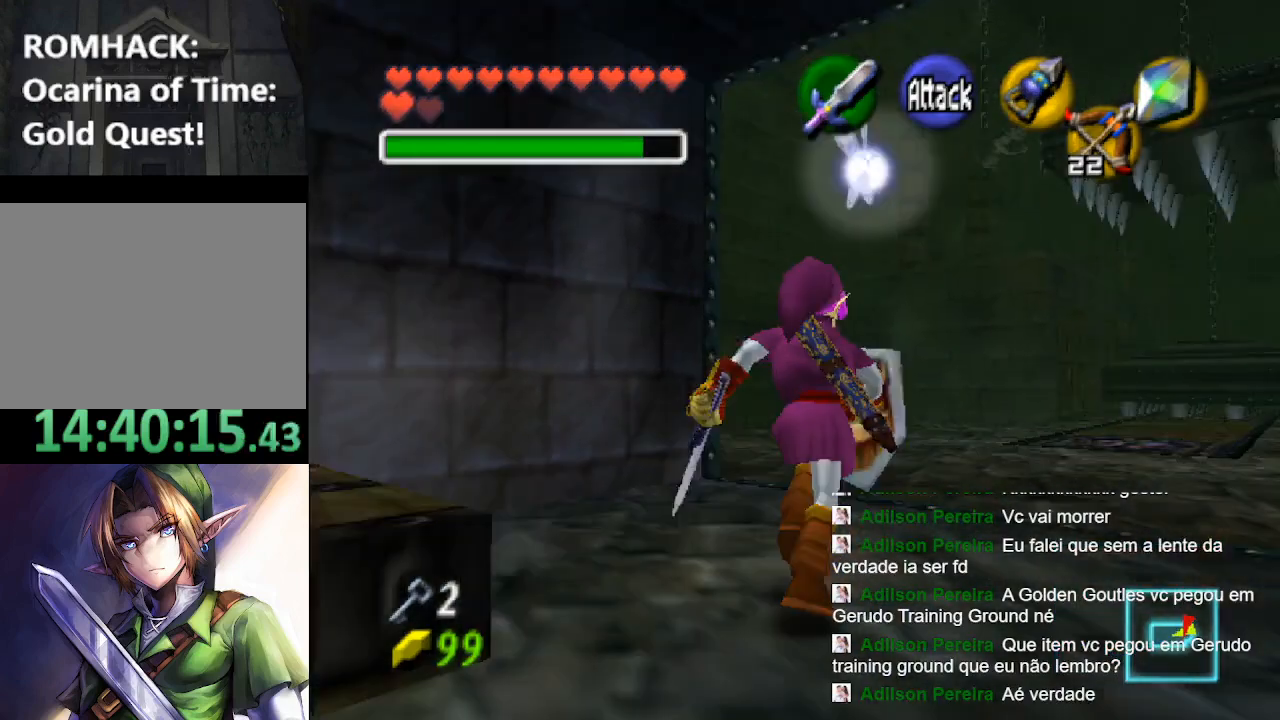
{"dt_ms": 500, "buttons": [], "left_stick": "center", "right_stick": "center", "events": [[33, "B", "down"], [133, "B", "up"], [233, "B", "down"], [333, "B", "up"], [400, "left_stick", "center"]]}
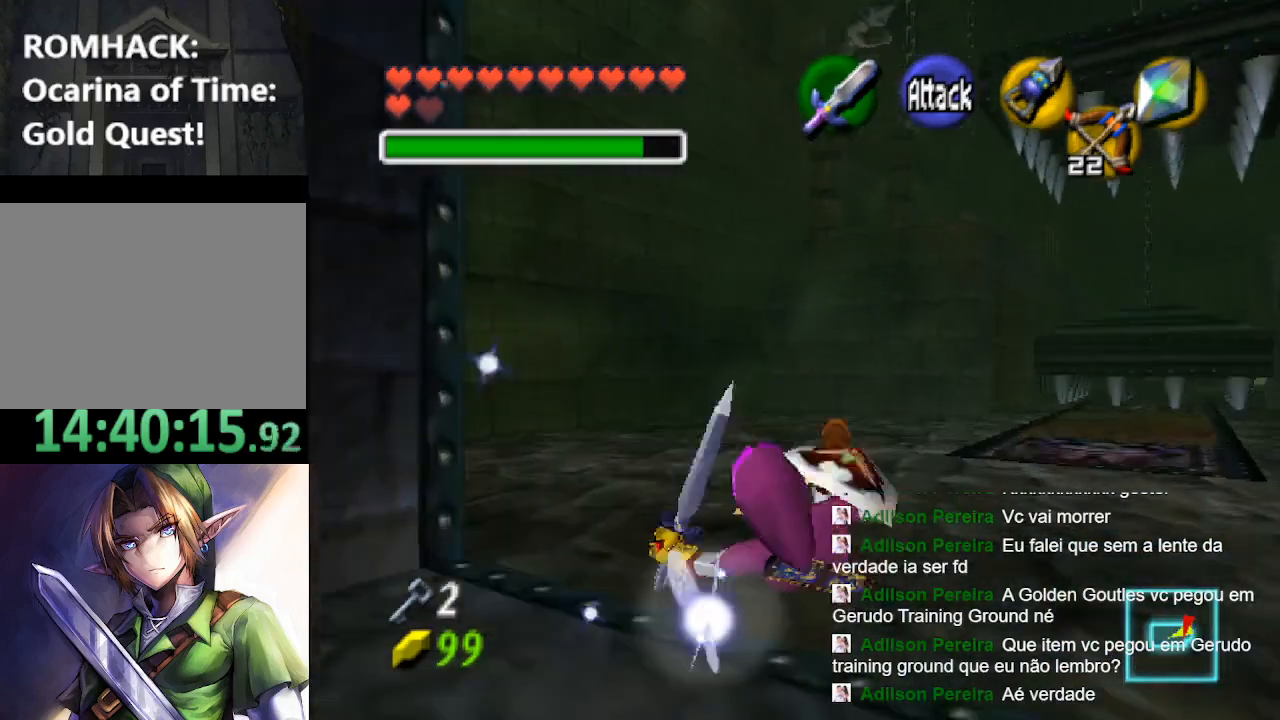
{"dt_ms": 500, "buttons": [], "left_stick": "center", "right_stick": "center", "events": [[233, "left_stick", "down"], [333, "left_stick", "center"], [367, "L2", "down"], [500, "L2", "up"]]}